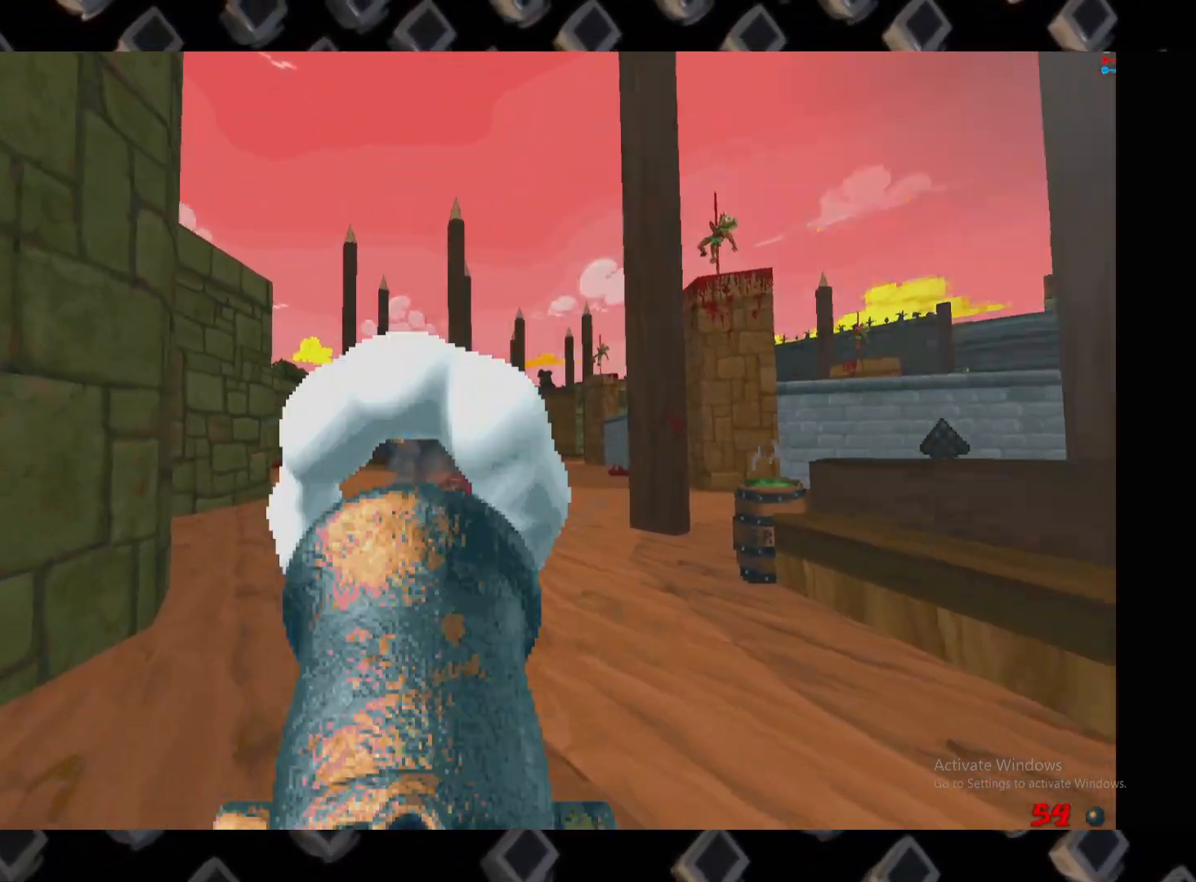
Gameplay with keyboard and mouse; each line is a JSON object with the keys and mouse buttons held at the frame after it. "events" lists presses ("down") and releases ("up") of "1", "2", "3", "4", "5", "a", "alt", "c", "ctrl", "d", "e", "escape", "f", "q", "r", "s", "shift", "super", "tab", "v", "w", "x", "z", "mouse_left" and "mouse_right" between this image and that frame as [ms after this image, input, new state], when the widget could be followed in between. "mouse_left", "mouse_right" = the "left", "right" buttons of the "mouse" list. No other keys are recorded. Mouse movement is not recorded.
{"keys": [], "mouse": ["left"], "events": [[80, "s", "down"], [180, "s", "up"]]}
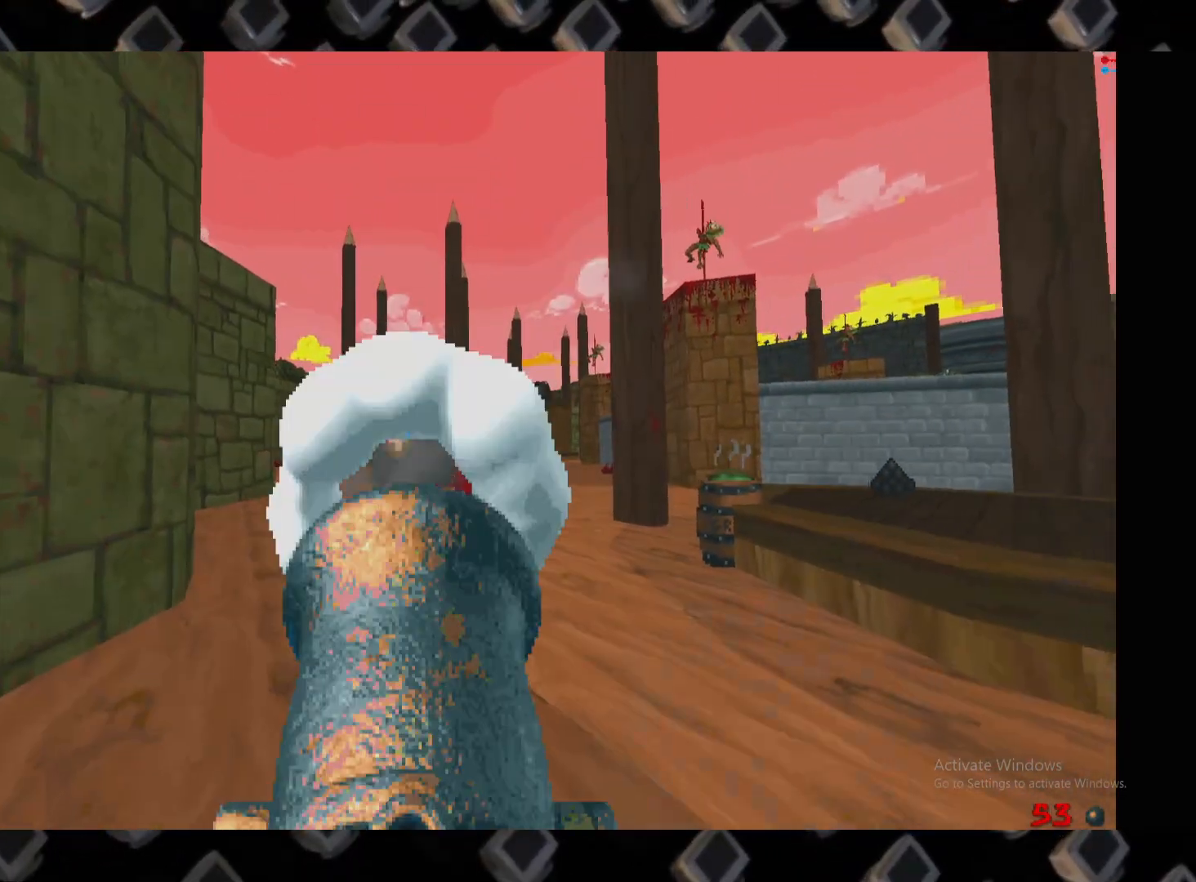
{"keys": [], "mouse": [], "events": [[40, "mouse_left", "up"], [100, "d", "down"], [100, "s", "down"], [280, "s", "up"], [460, "d", "up"]]}
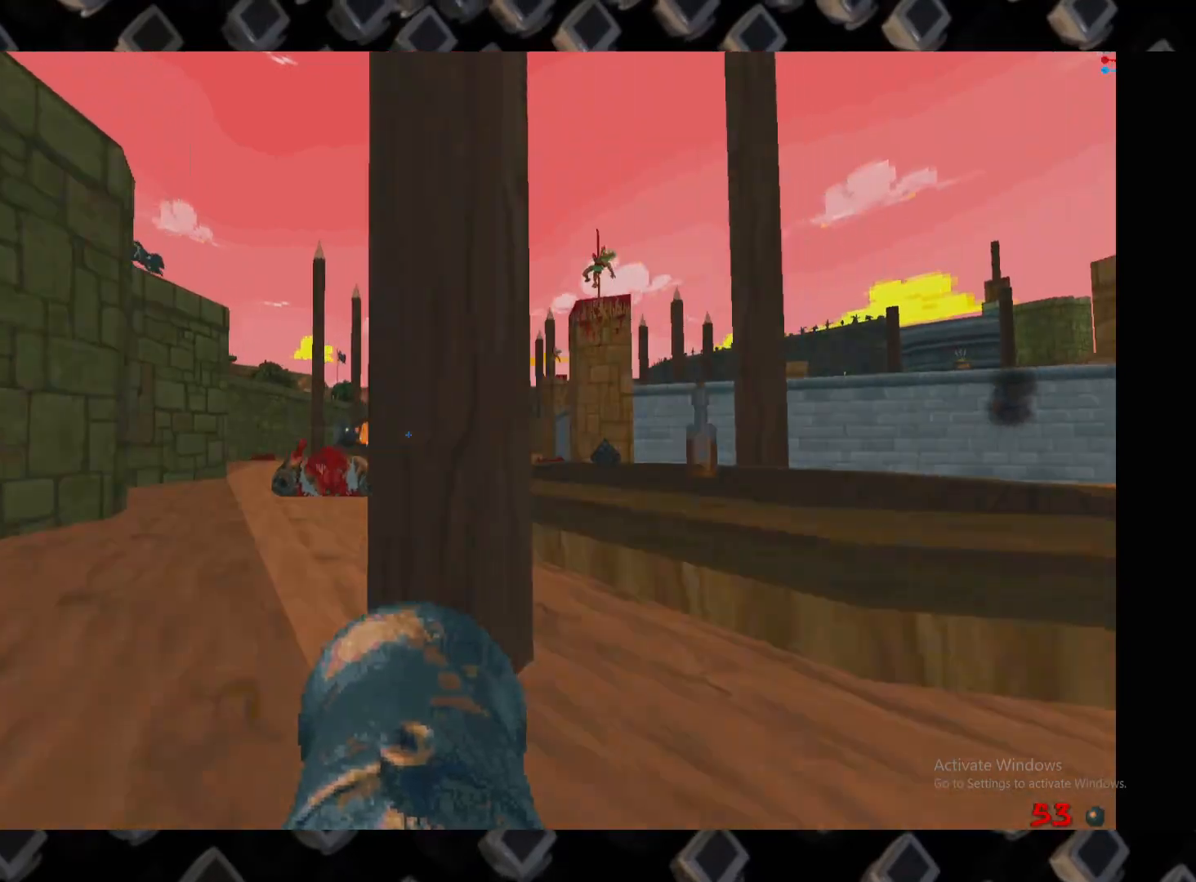
{"keys": [], "mouse": [], "events": [[60, "a", "down"], [200, "w", "down"], [480, "a", "up"], [480, "w", "up"]]}
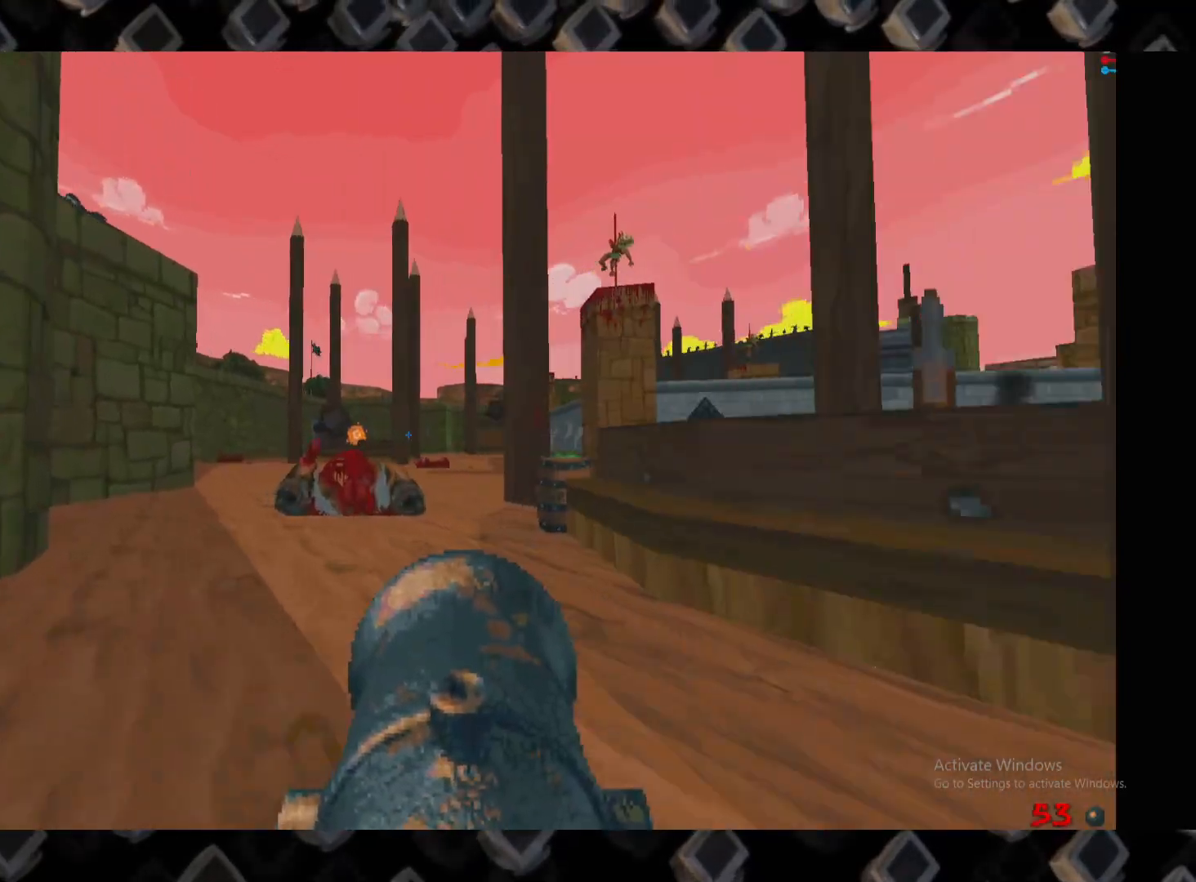
{"keys": ["a"], "mouse": [], "events": [[180, "w", "down"], [320, "w", "up"], [500, "a", "down"]]}
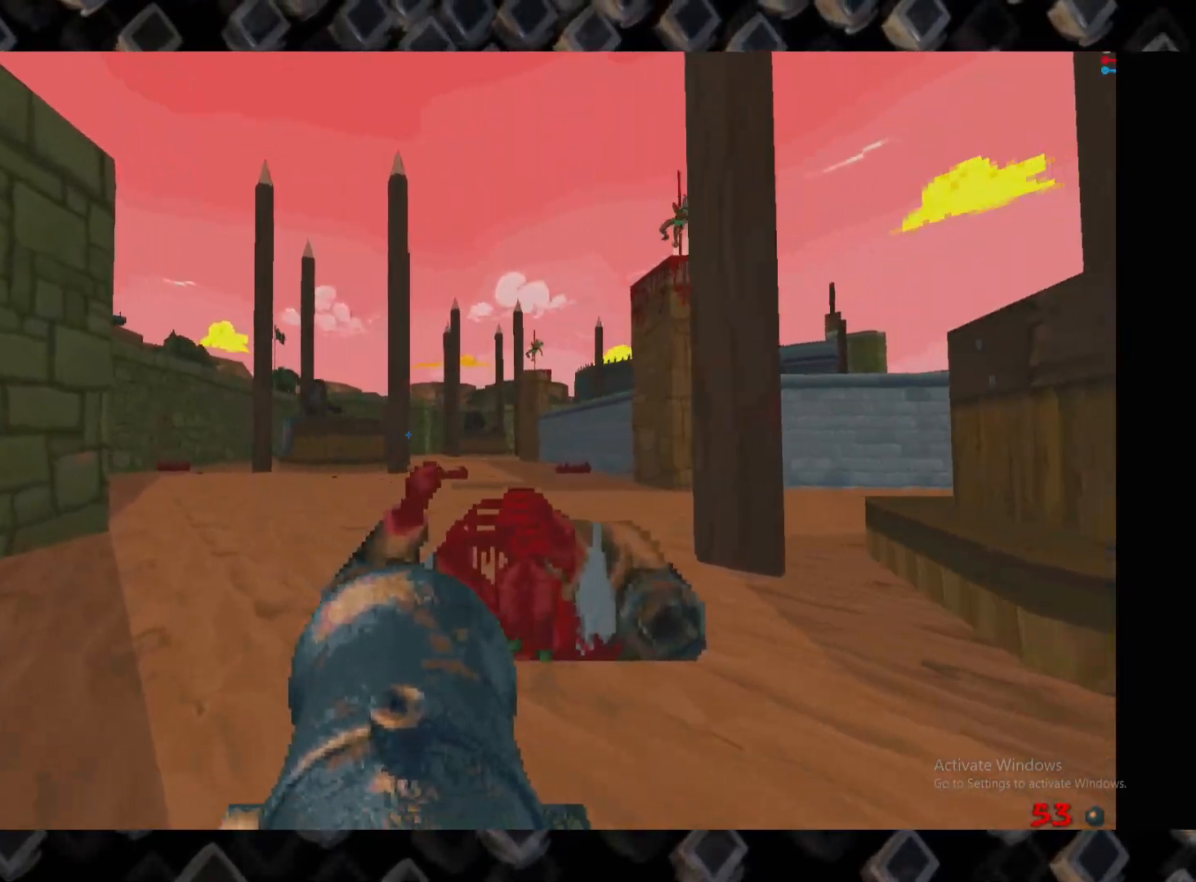
{"keys": ["d"], "mouse": ["left"], "events": [[40, "w", "down"], [140, "a", "up"], [140, "w", "up"], [280, "w", "down"], [380, "mouse_left", "down"], [380, "w", "up"], [460, "d", "down"]]}
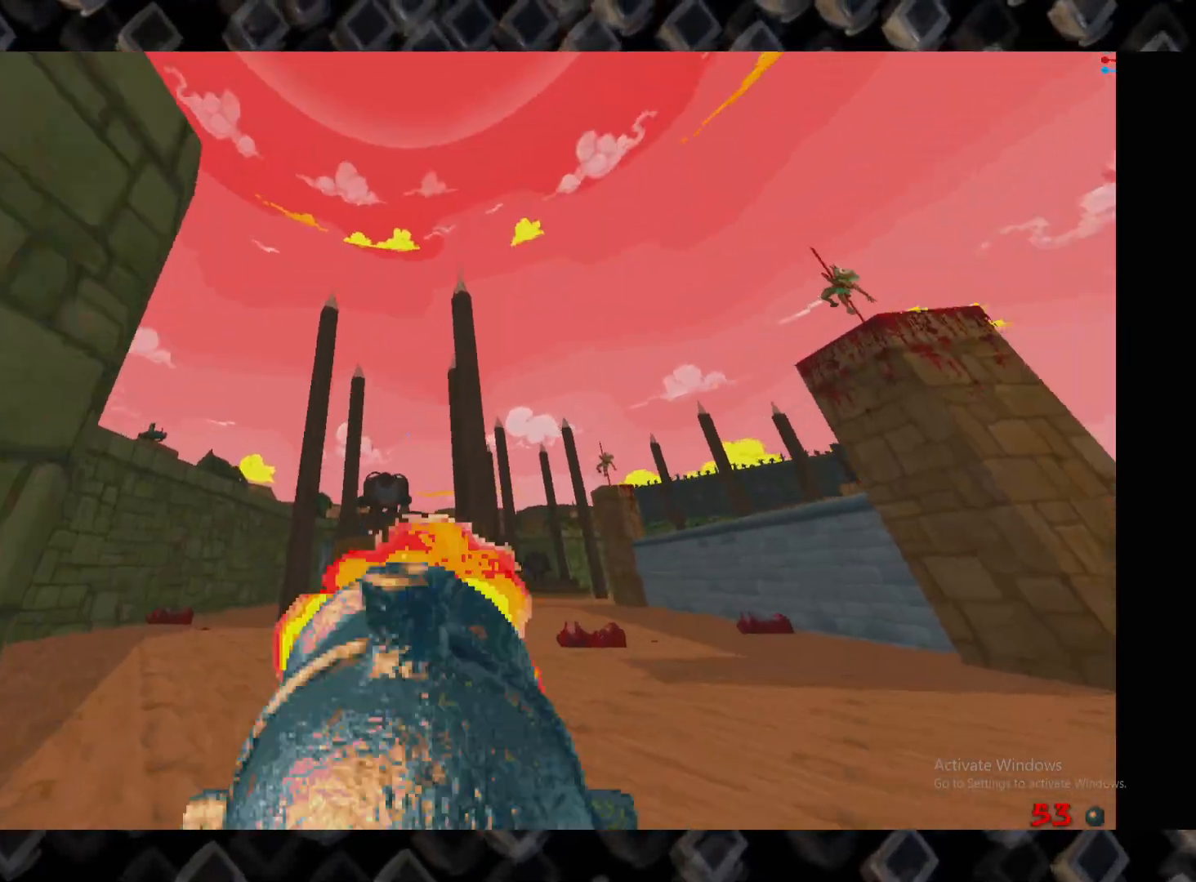
{"keys": ["d"], "mouse": [], "events": [[100, "d", "up"], [100, "mouse_left", "up"], [160, "s", "down"], [260, "a", "down"], [260, "s", "up"], [340, "a", "up"], [340, "d", "down"]]}
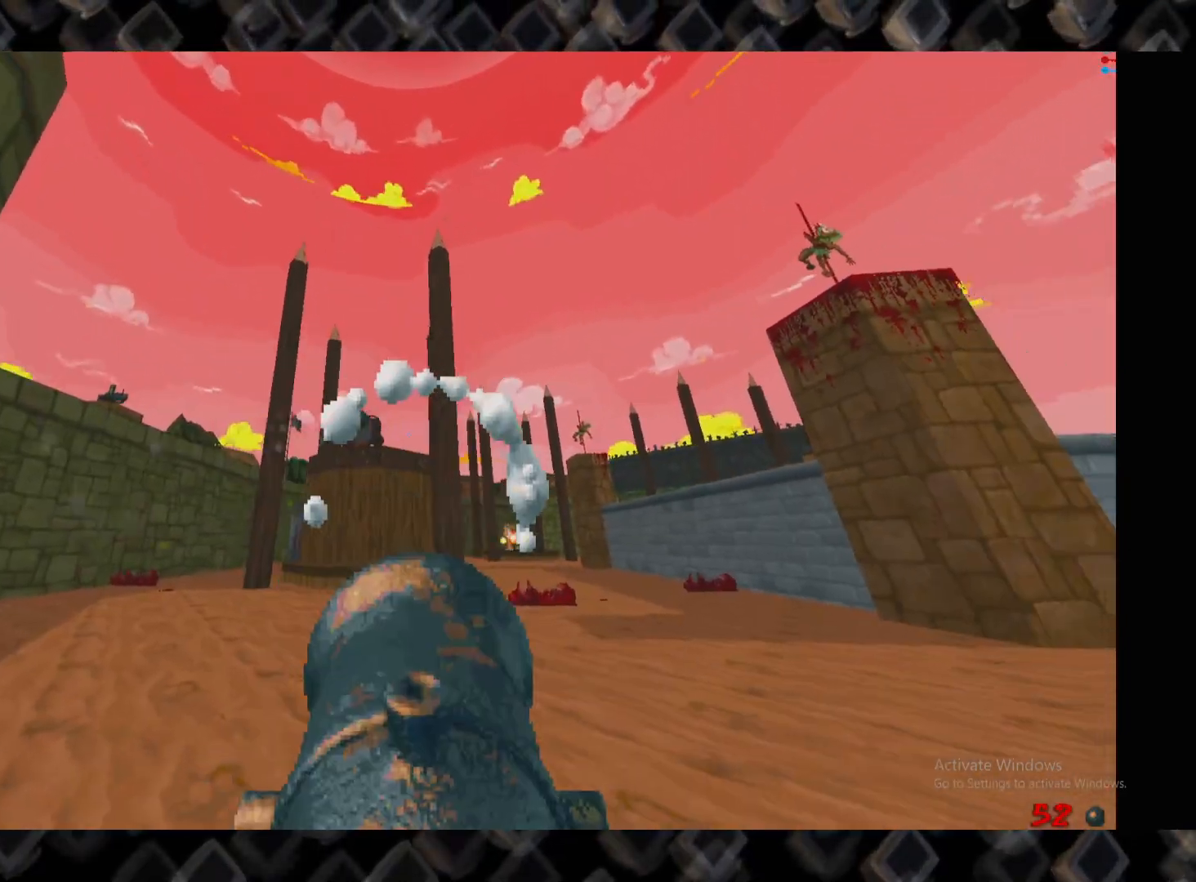
{"keys": ["a"], "mouse": [], "events": [[80, "a", "down"], [80, "d", "up"], [80, "w", "down"], [400, "w", "up"]]}
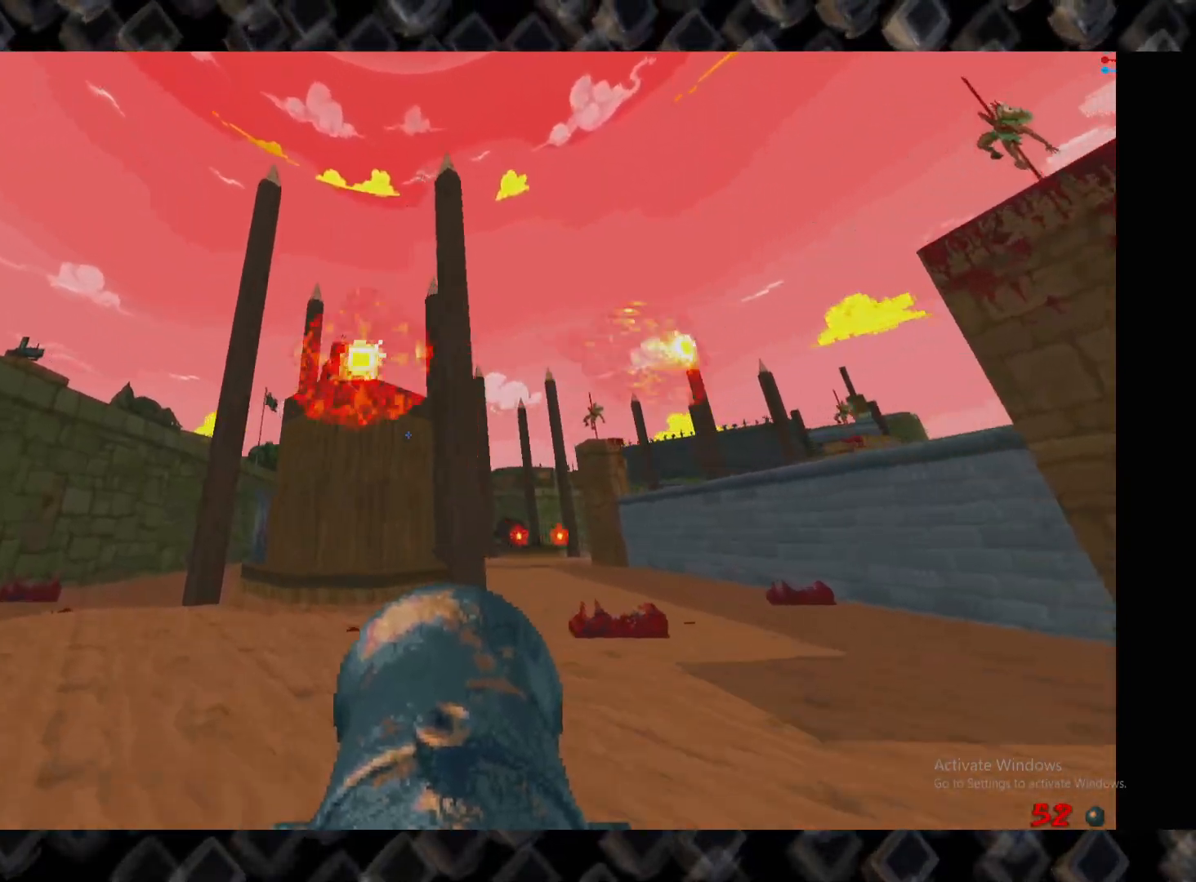
{"keys": ["d", "w"], "mouse": [], "events": [[340, "a", "up"], [380, "d", "down"], [460, "w", "down"]]}
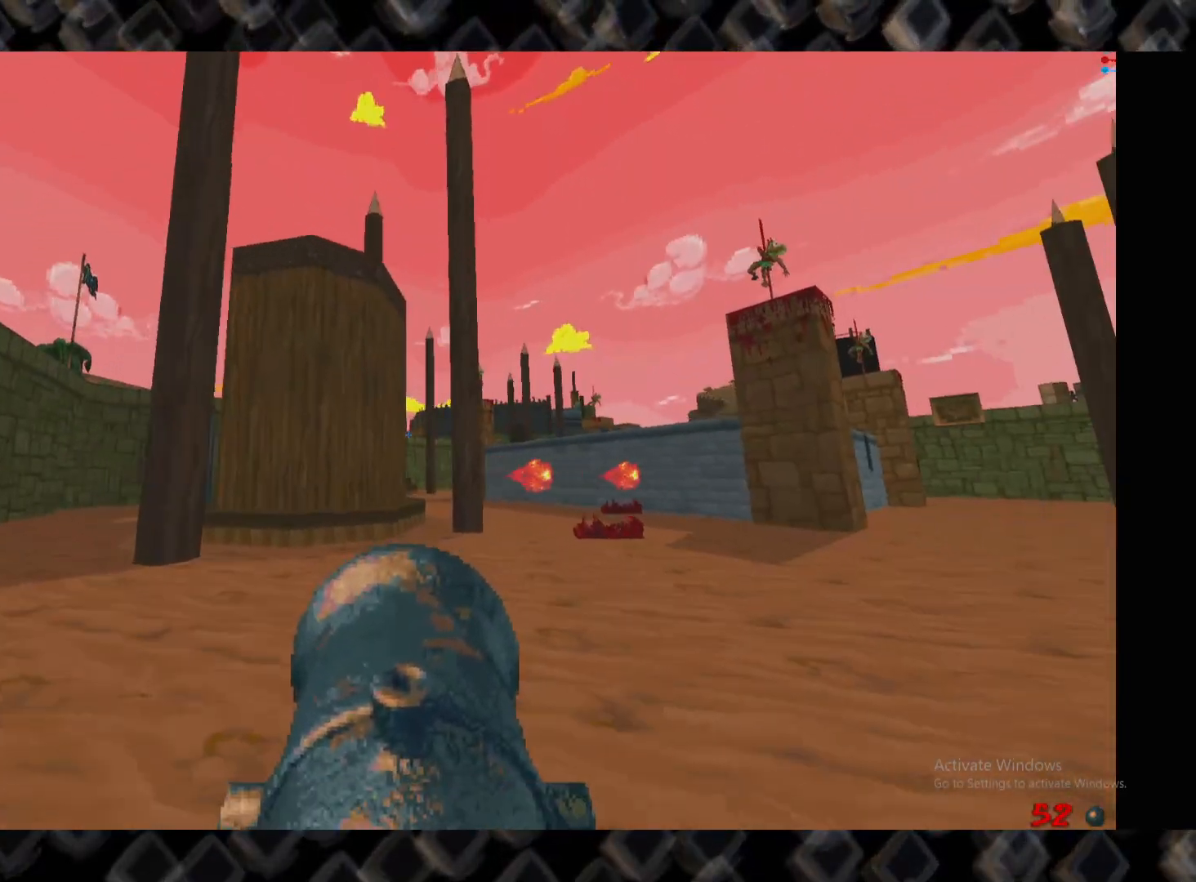
{"keys": ["d"], "mouse": [], "events": [[20, "a", "down"], [20, "d", "up"], [120, "w", "up"], [200, "a", "up"], [260, "d", "down"], [340, "w", "down"], [440, "w", "up"]]}
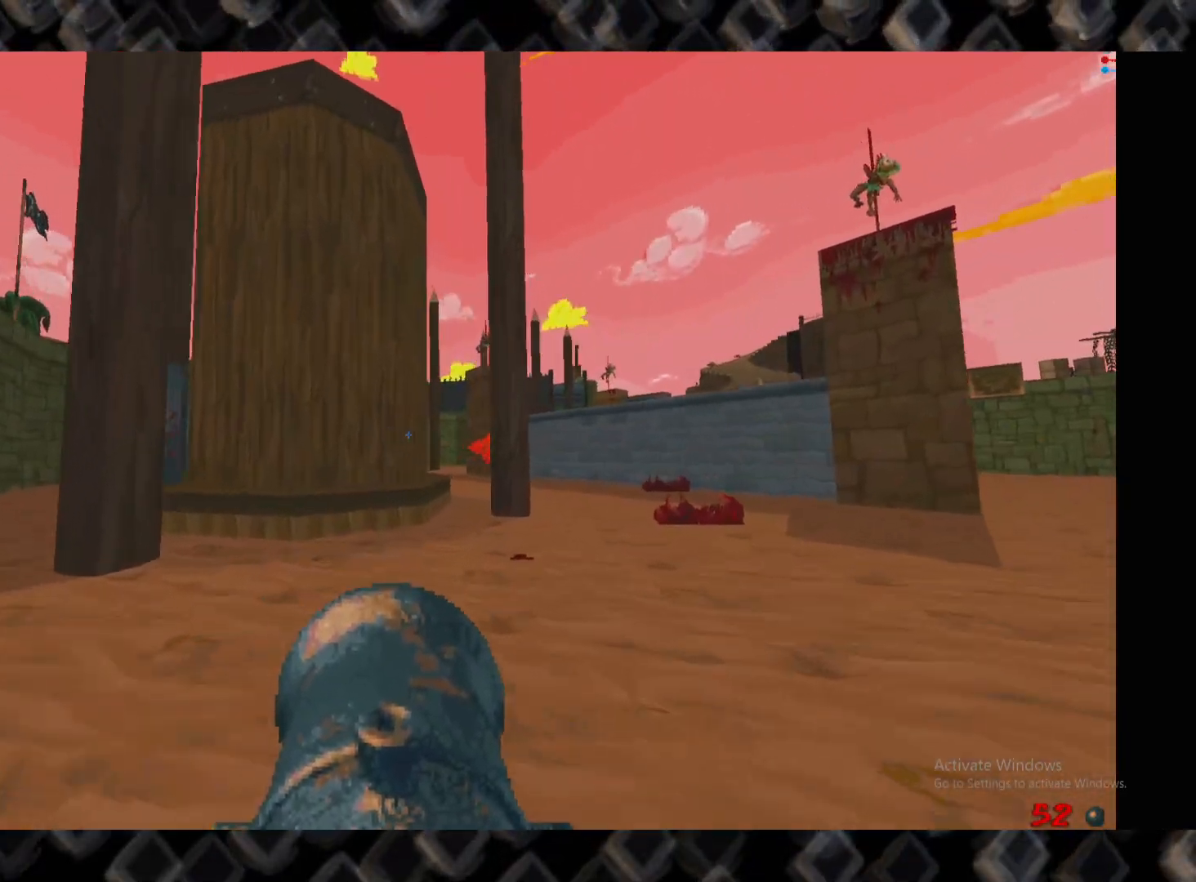
{"keys": ["d"], "mouse": [], "events": [[180, "a", "down"], [180, "d", "up"], [400, "a", "up"], [400, "d", "down"]]}
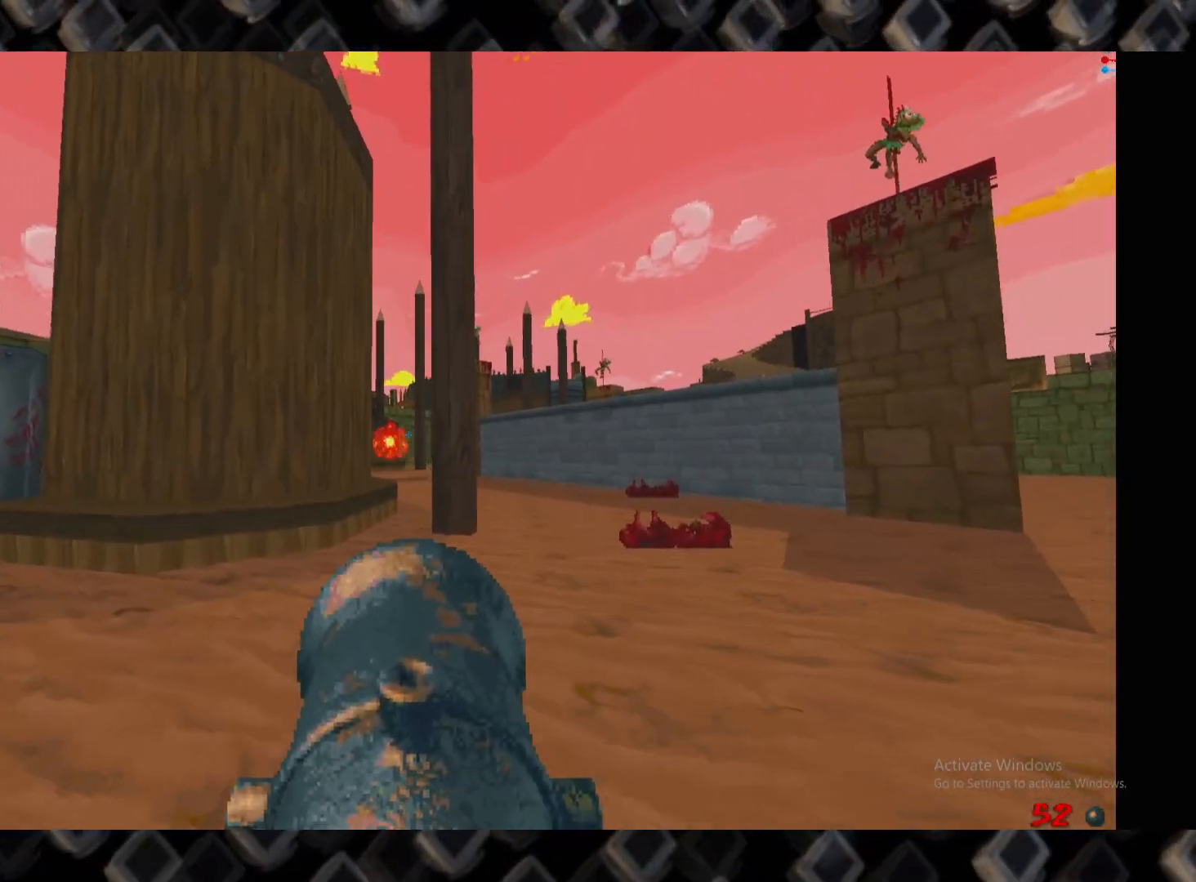
{"keys": ["d"], "mouse": [], "events": [[180, "a", "down"], [180, "d", "up"], [240, "a", "up"], [240, "d", "down"]]}
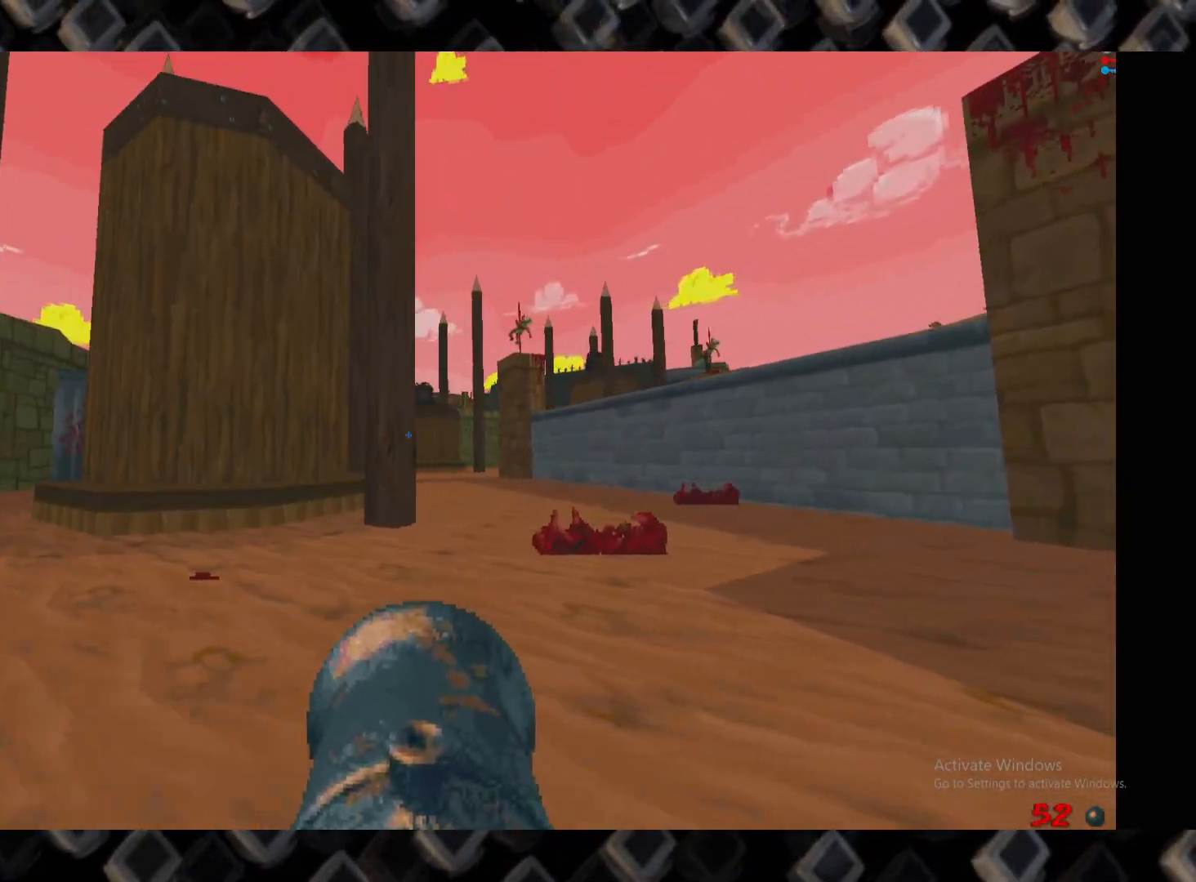
{"keys": ["d"], "mouse": [], "events": [[120, "d", "up"], [160, "w", "down"], [300, "a", "down"], [340, "a", "up"], [340, "w", "up"], [440, "d", "down"]]}
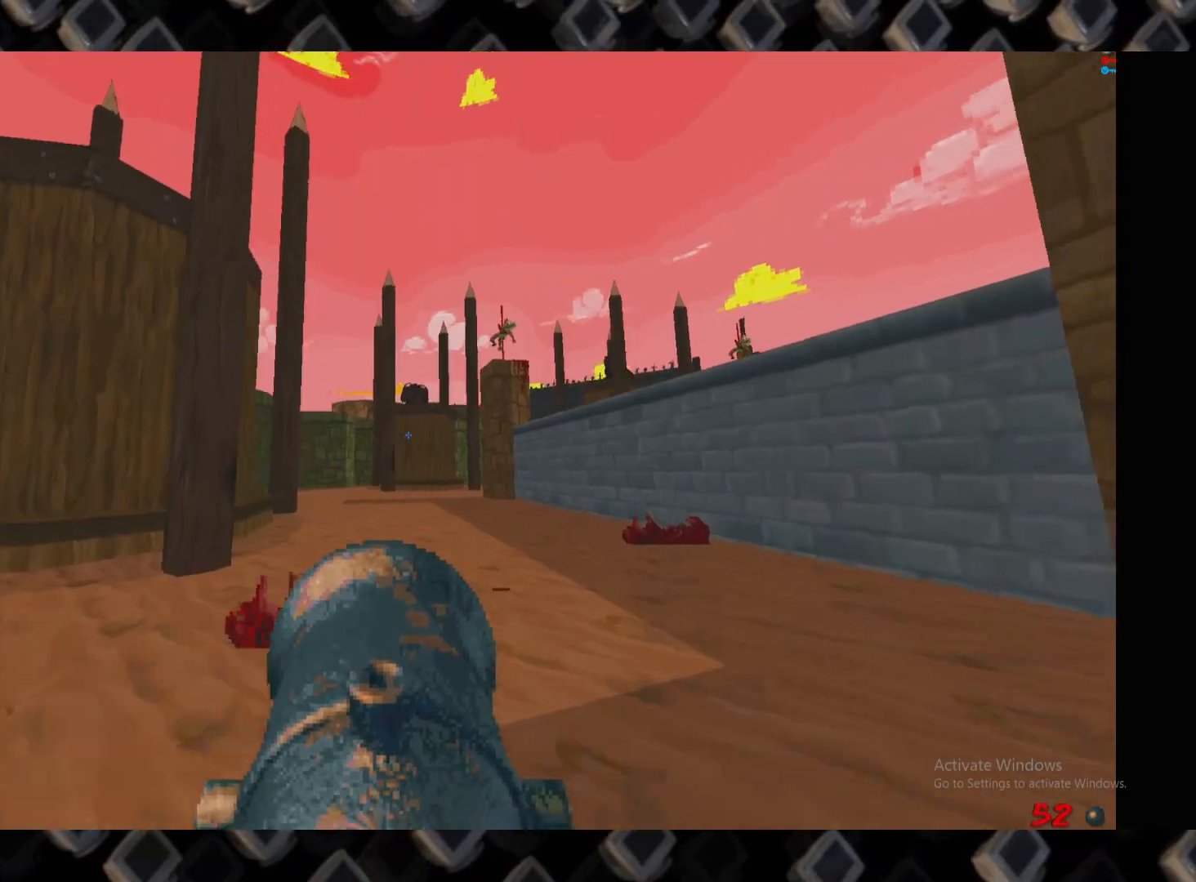
{"keys": [], "mouse": [], "events": [[40, "w", "down"], [80, "d", "up"], [220, "w", "up"]]}
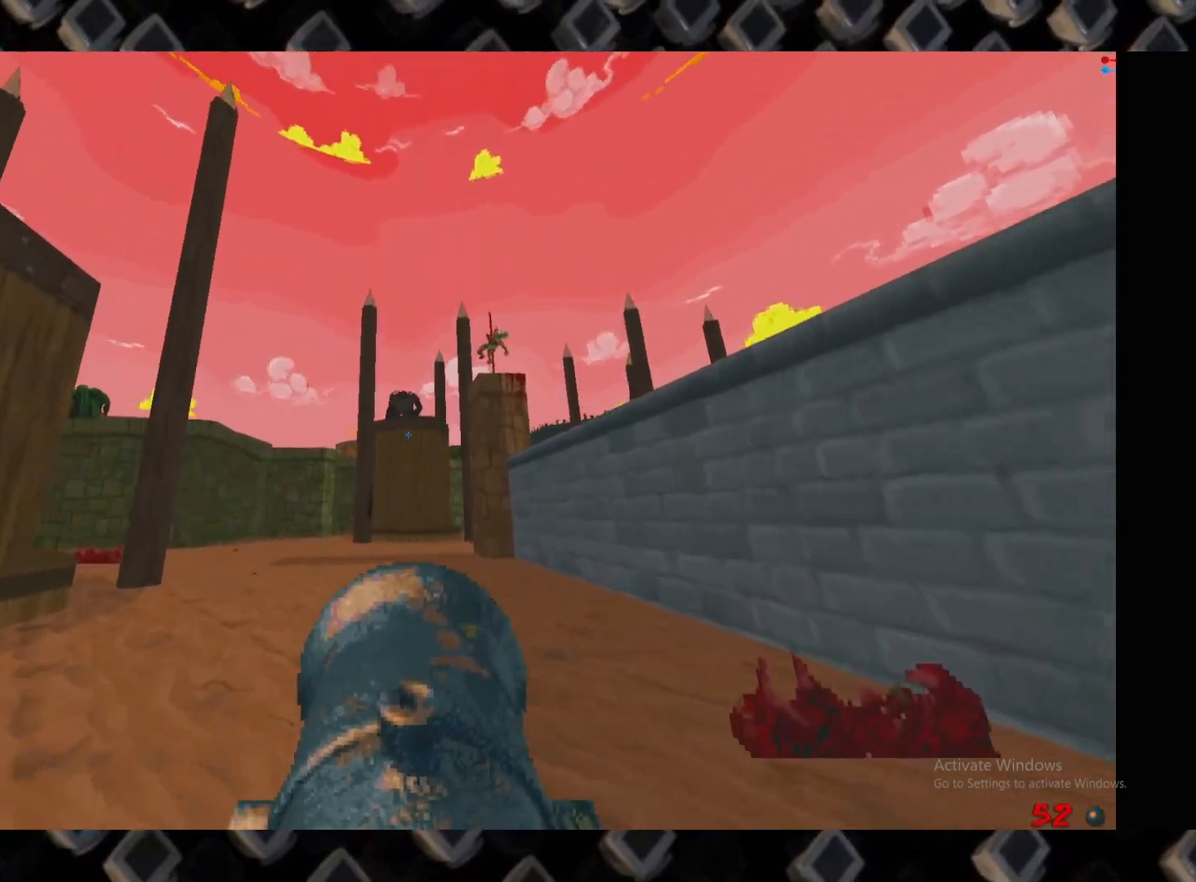
{"keys": [], "mouse": [], "events": [[140, "a", "down"], [140, "w", "down"], [280, "a", "up"], [280, "w", "up"]]}
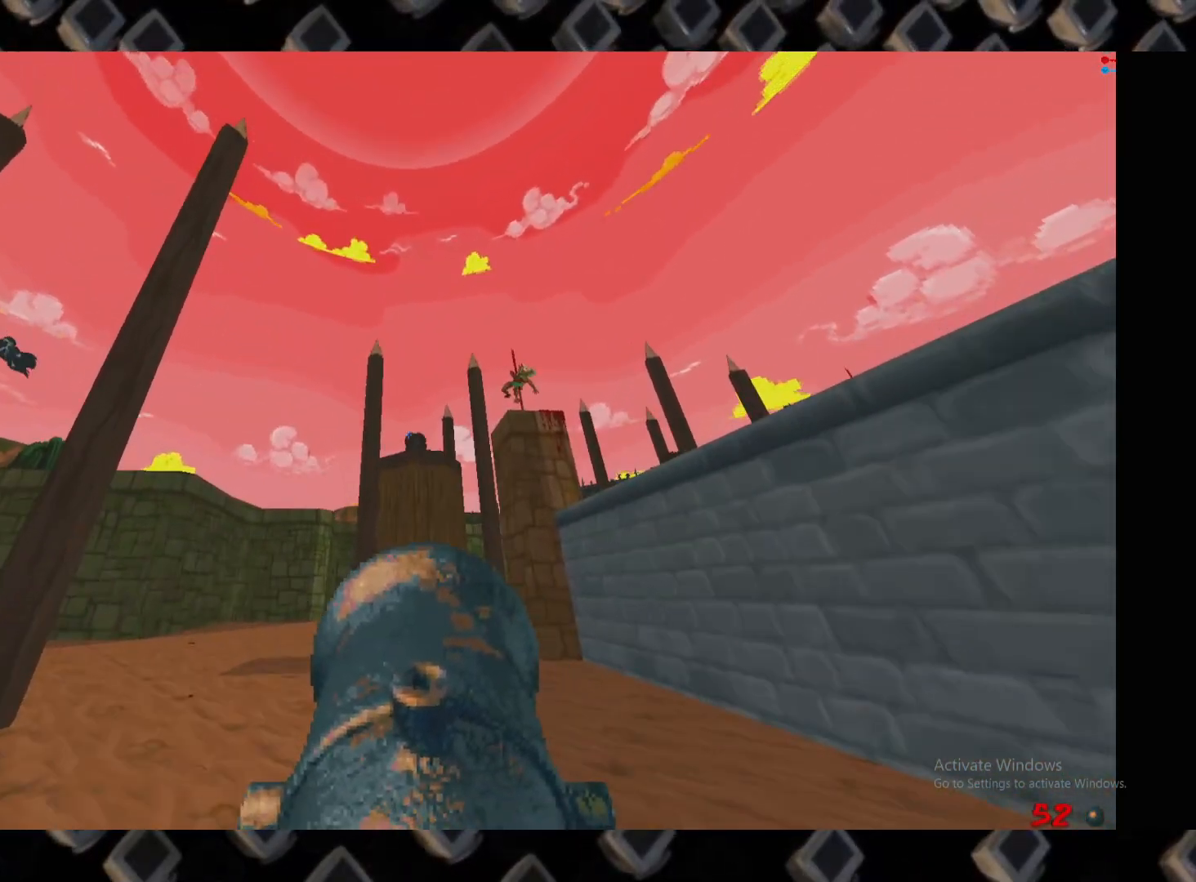
{"keys": ["d"], "mouse": [], "events": [[160, "mouse_left", "down"], [300, "s", "down"], [400, "d", "down"], [400, "mouse_left", "up"], [440, "s", "up"]]}
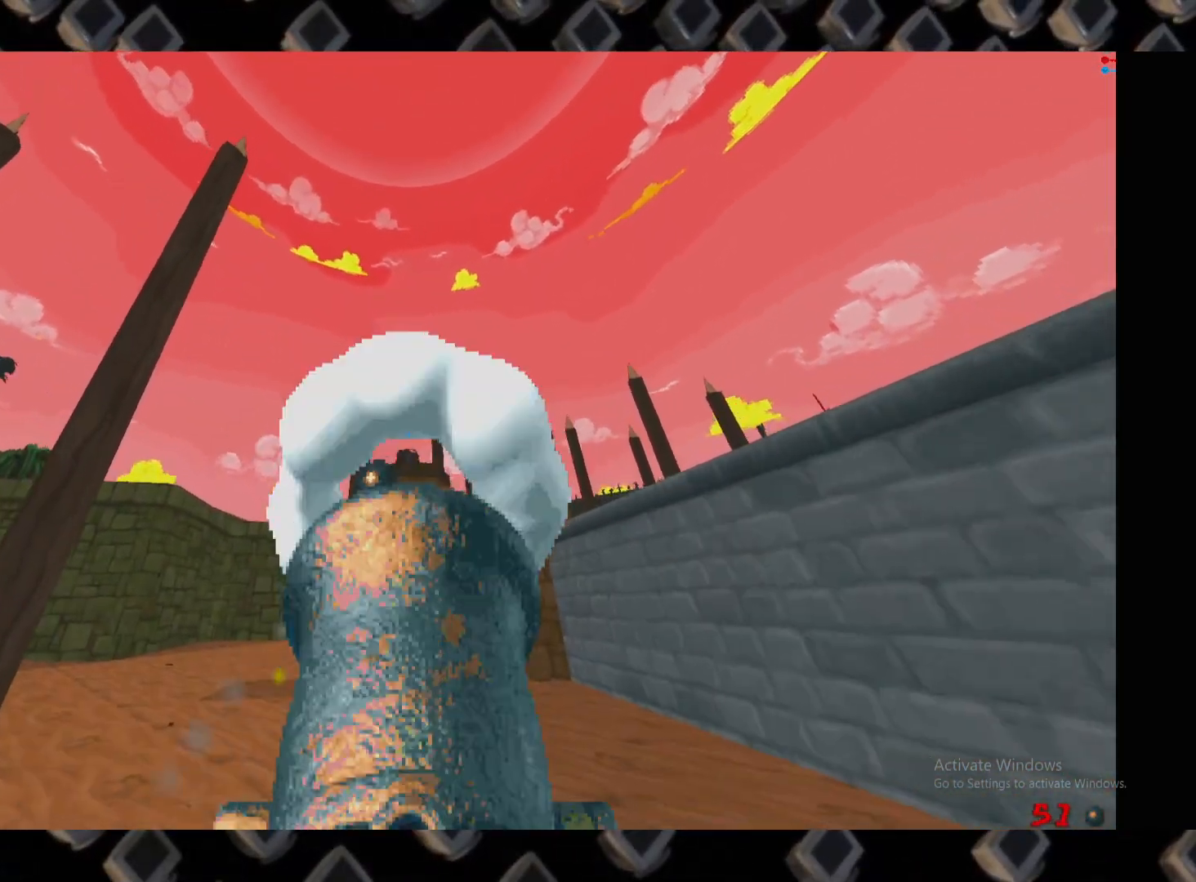
{"keys": ["a", "w"], "mouse": [], "events": [[120, "d", "up"], [360, "a", "down"], [420, "w", "down"]]}
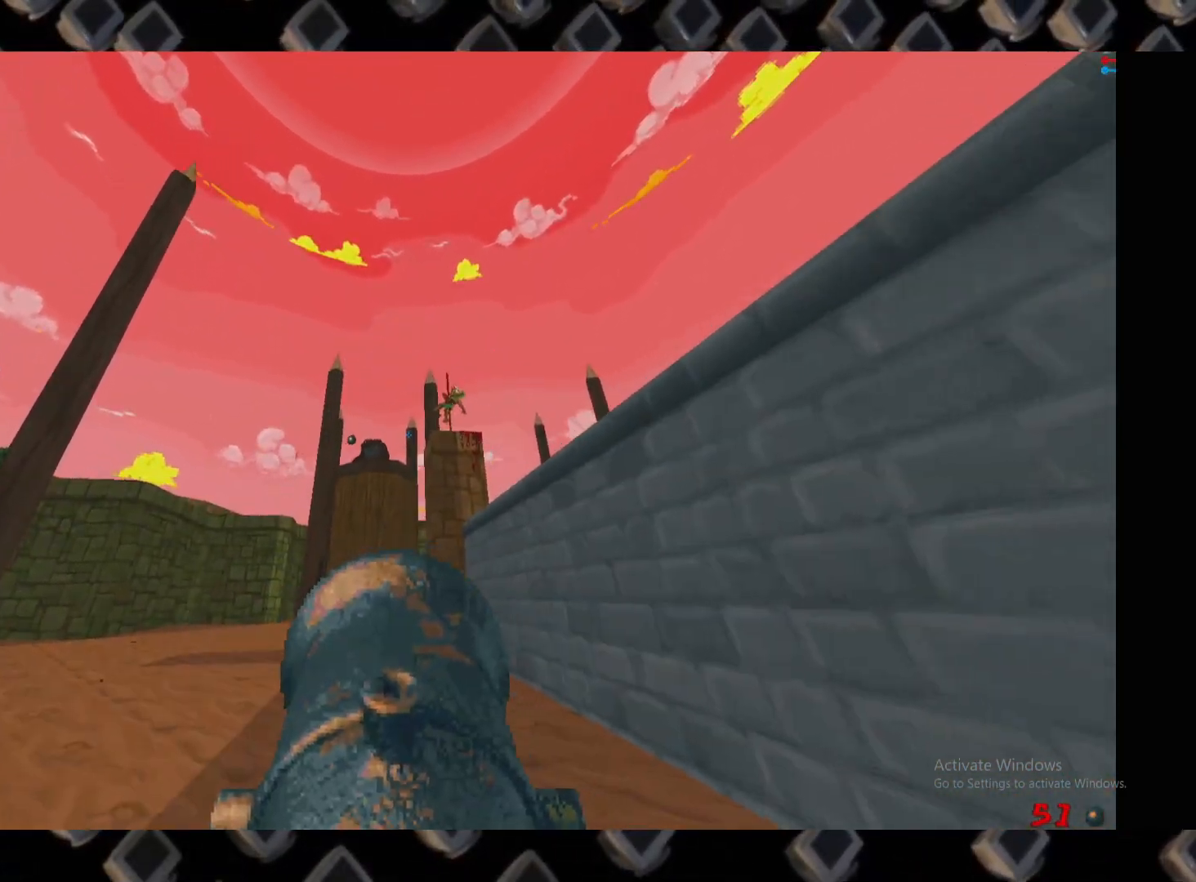
{"keys": [], "mouse": [], "events": [[140, "a", "up"], [240, "w", "up"]]}
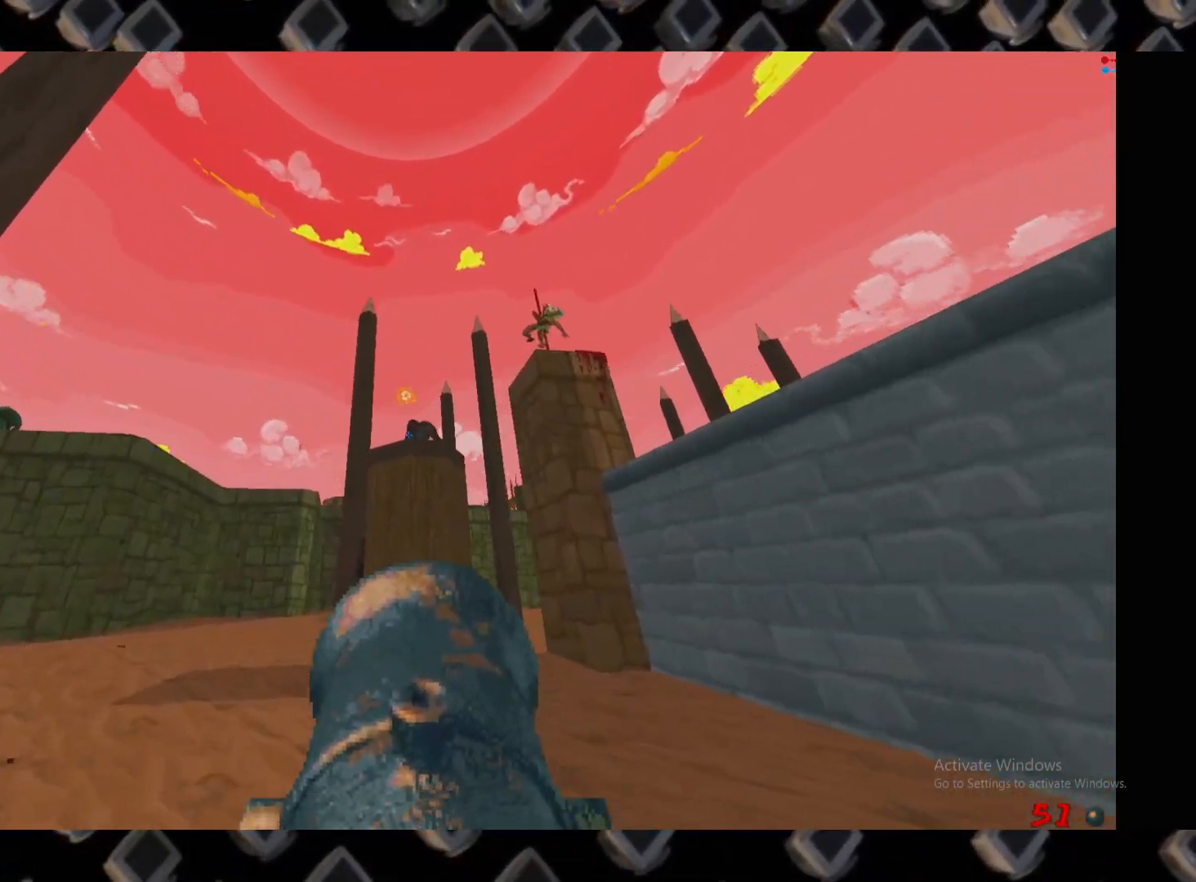
{"keys": ["s"], "mouse": [], "events": [[340, "s", "down"], [400, "d", "down"], [480, "d", "up"]]}
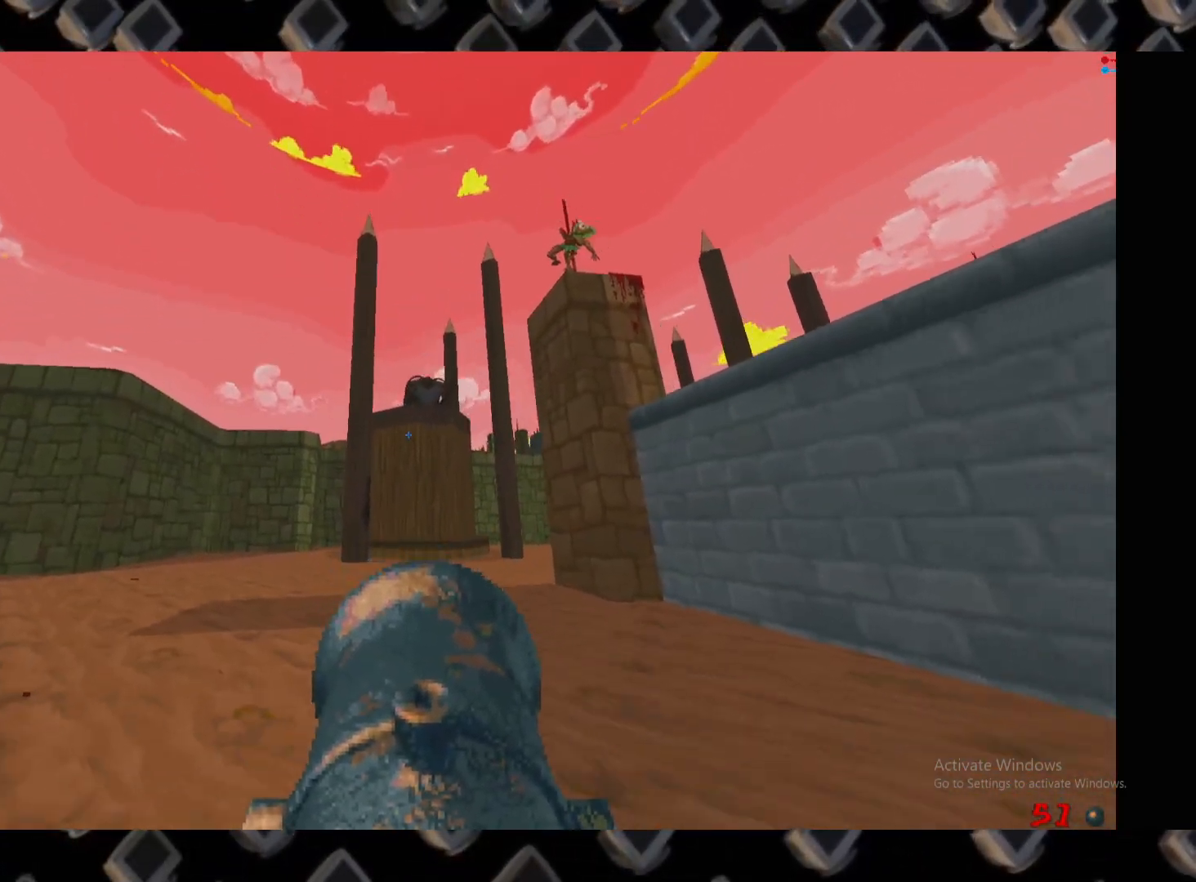
{"keys": ["d"], "mouse": [], "events": [[80, "s", "up"], [360, "s", "down"], [500, "d", "down"], [500, "s", "up"]]}
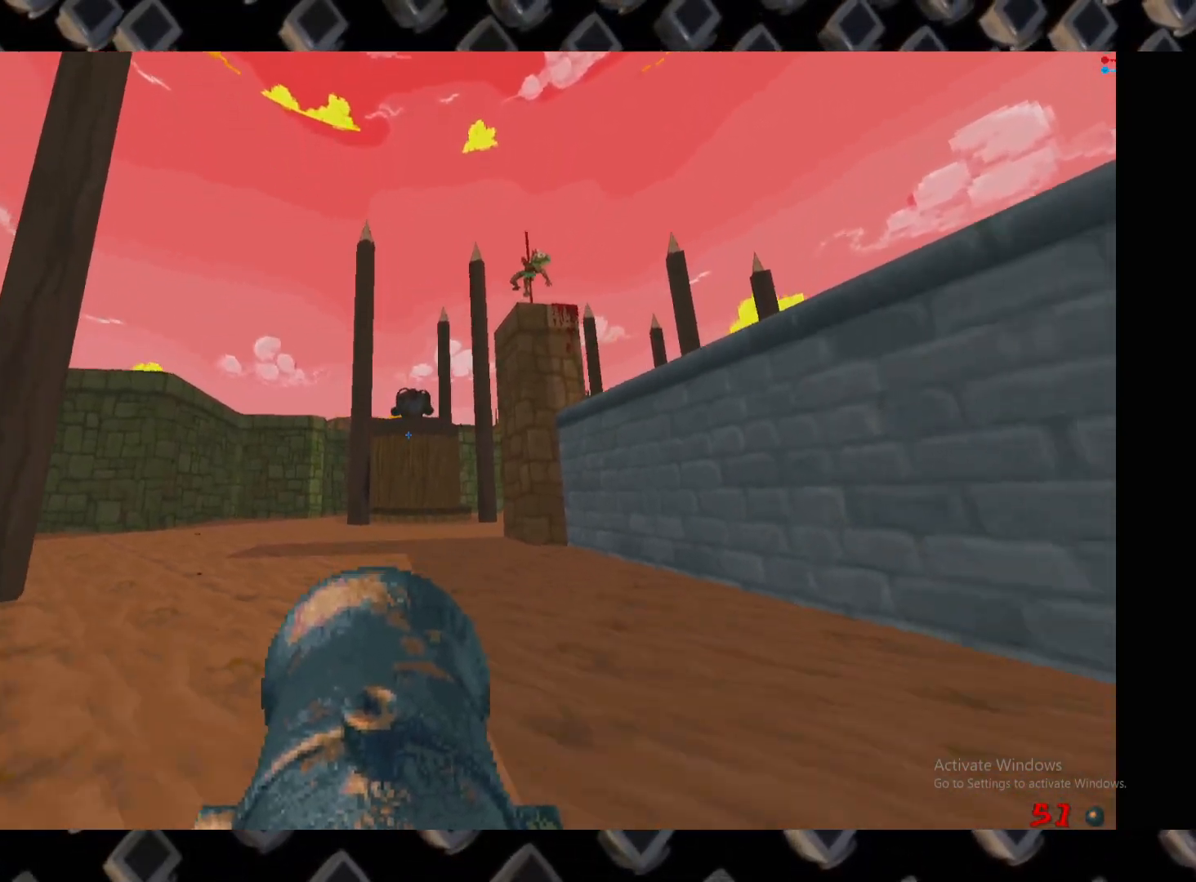
{"keys": ["d"], "mouse": [], "events": [[100, "d", "up"], [460, "d", "down"]]}
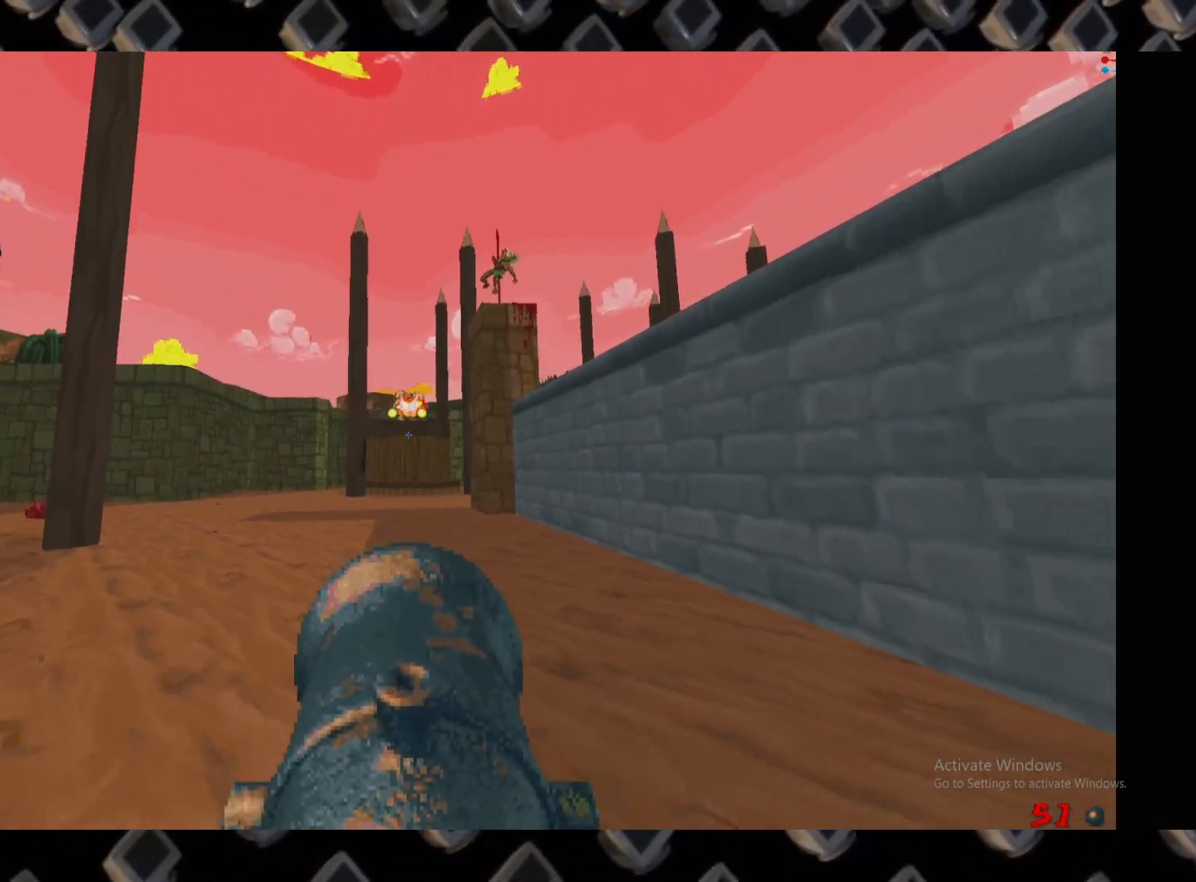
{"keys": ["a", "s"], "mouse": [], "events": [[60, "w", "down"], [100, "d", "up"], [160, "w", "up"], [400, "a", "down"], [400, "s", "down"]]}
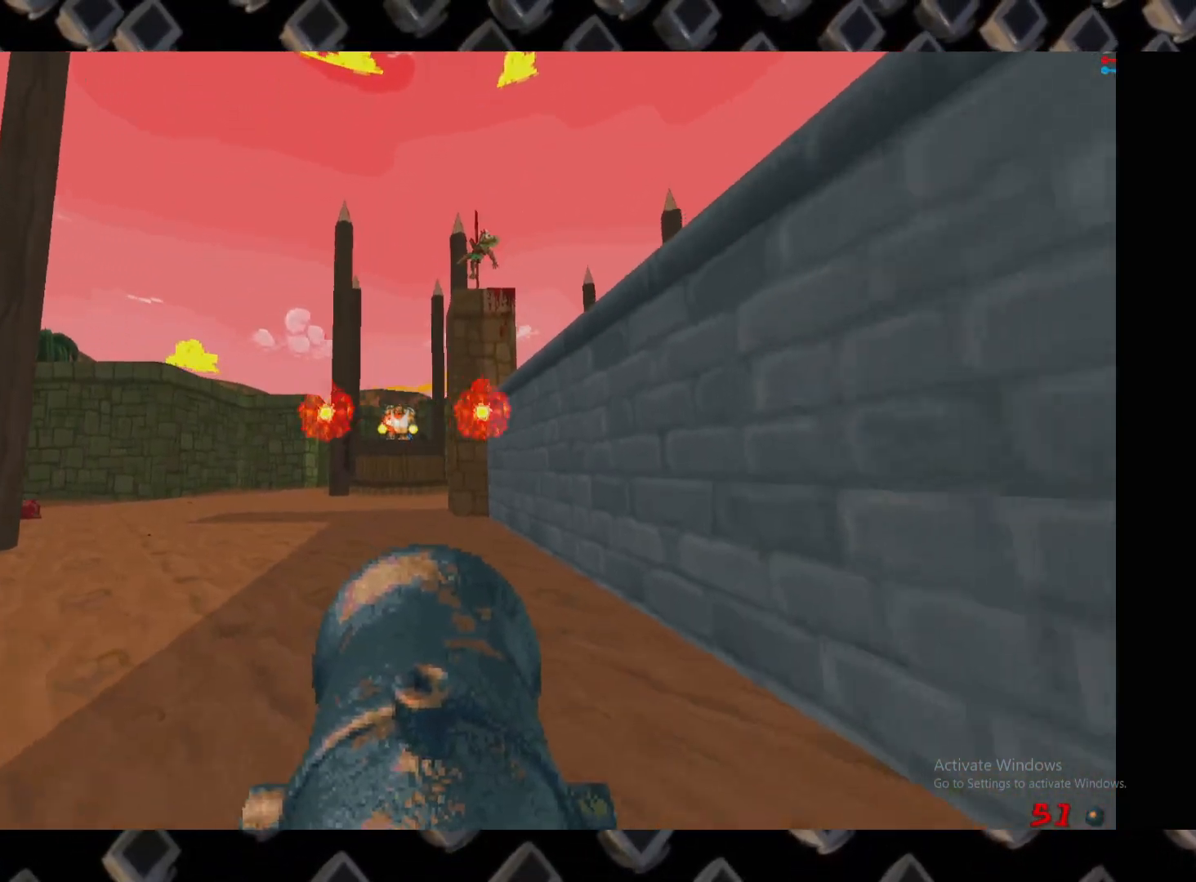
{"keys": ["d"], "mouse": ["left"], "events": [[40, "a", "up"], [80, "s", "up"], [120, "d", "down"], [220, "d", "up"], [260, "a", "down"], [260, "mouse_left", "down"], [360, "a", "up"], [460, "d", "down"]]}
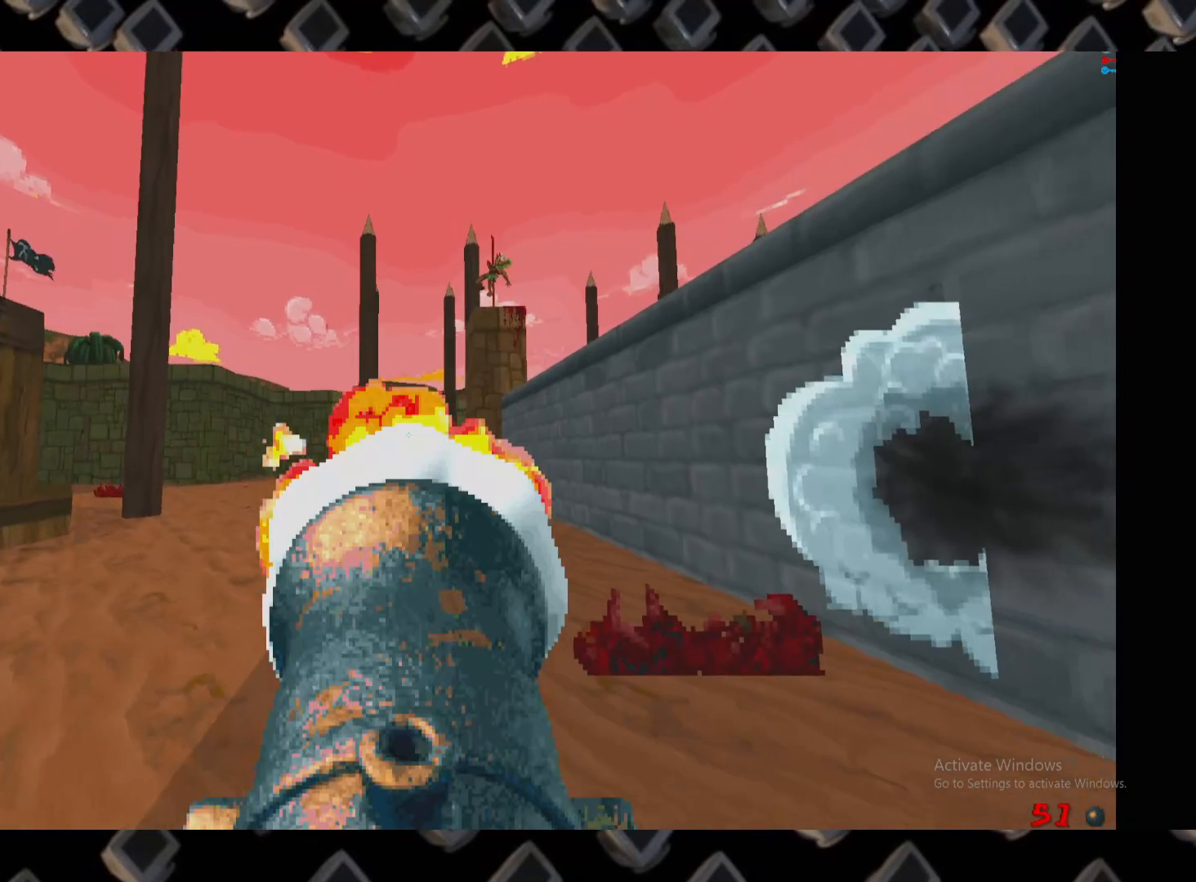
{"keys": [], "mouse": ["left"], "events": [[100, "a", "down"], [140, "d", "up"], [320, "a", "up"], [380, "d", "down"], [420, "d", "up"]]}
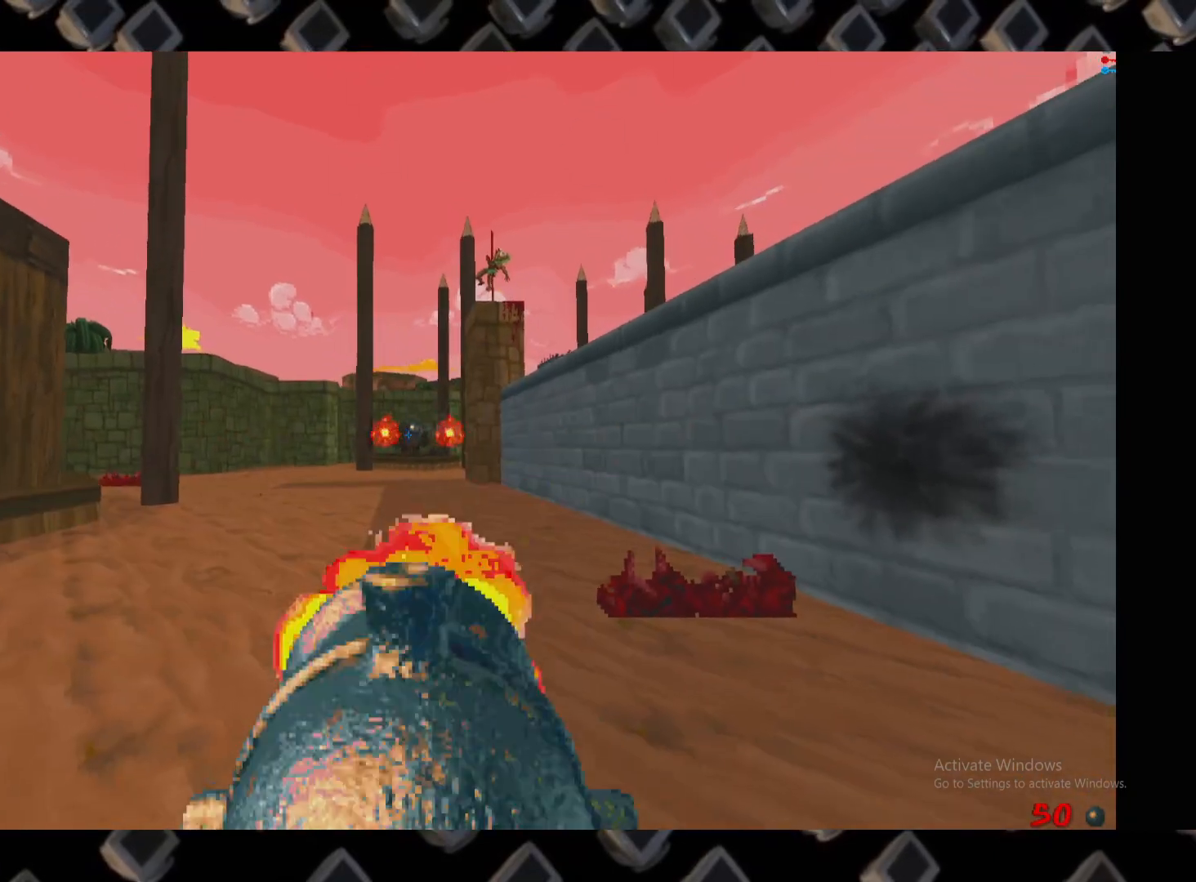
{"keys": ["a"], "mouse": [], "events": [[60, "a", "down"], [120, "w", "down"], [200, "a", "up"], [200, "mouse_left", "up"], [260, "a", "down"], [340, "w", "up"]]}
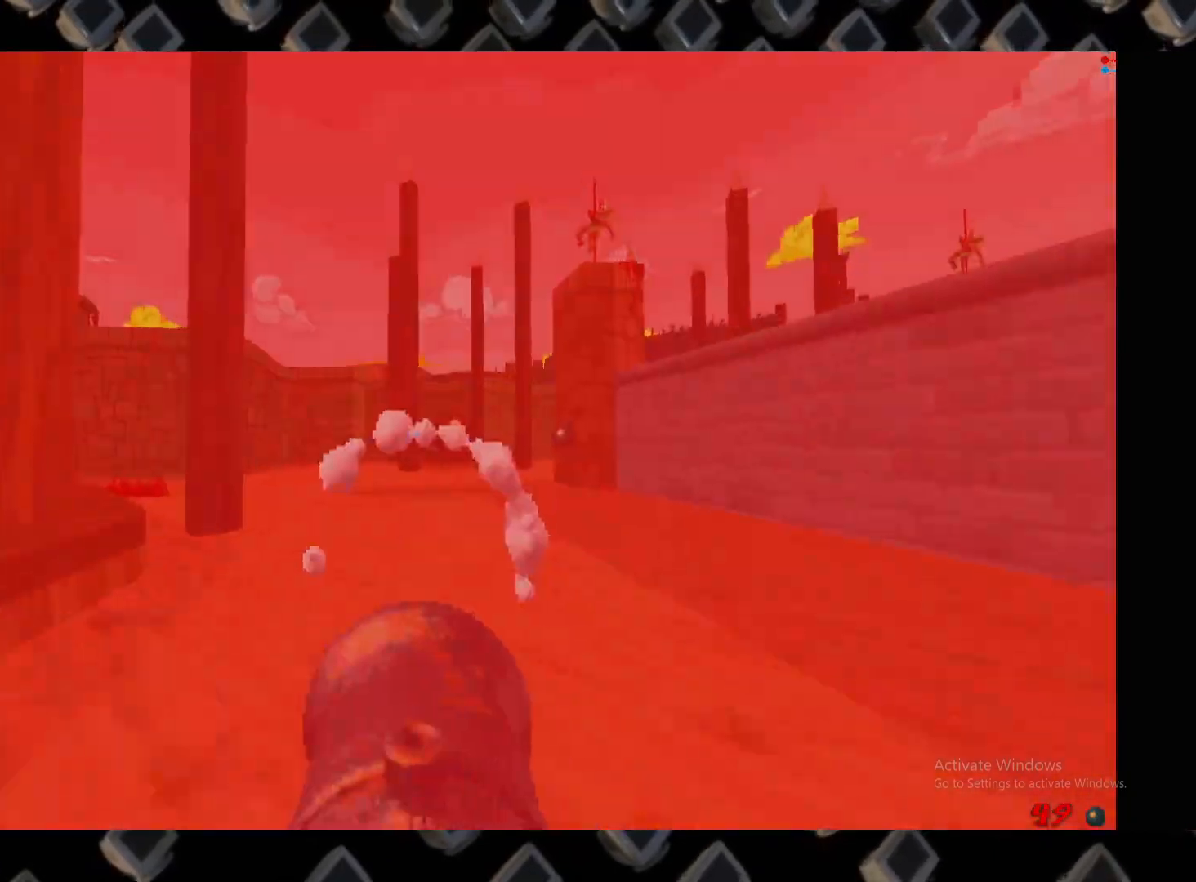
{"keys": ["d"], "mouse": [], "events": [[80, "a", "up"], [80, "d", "down"], [280, "w", "down"], [420, "w", "up"]]}
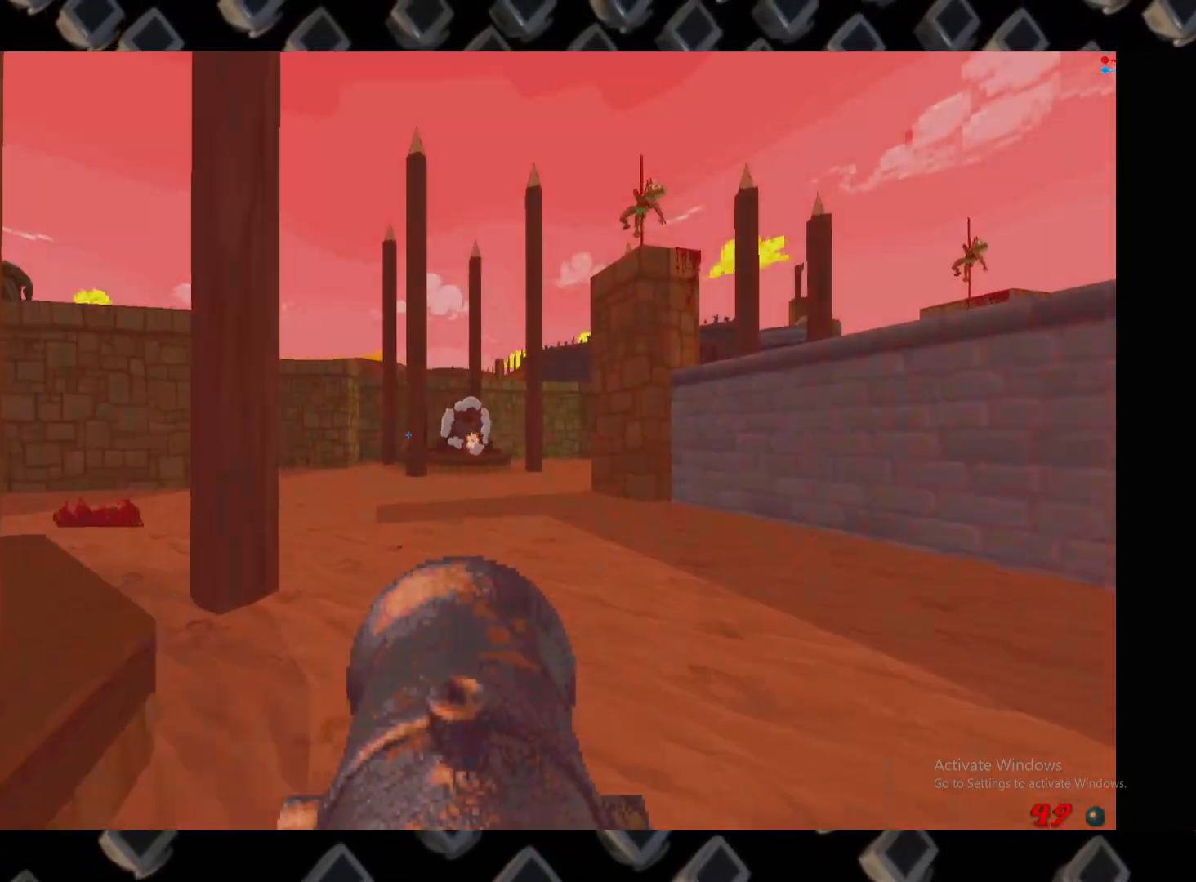
{"keys": [], "mouse": [], "events": [[180, "d", "up"], [380, "w", "down"], [480, "w", "up"]]}
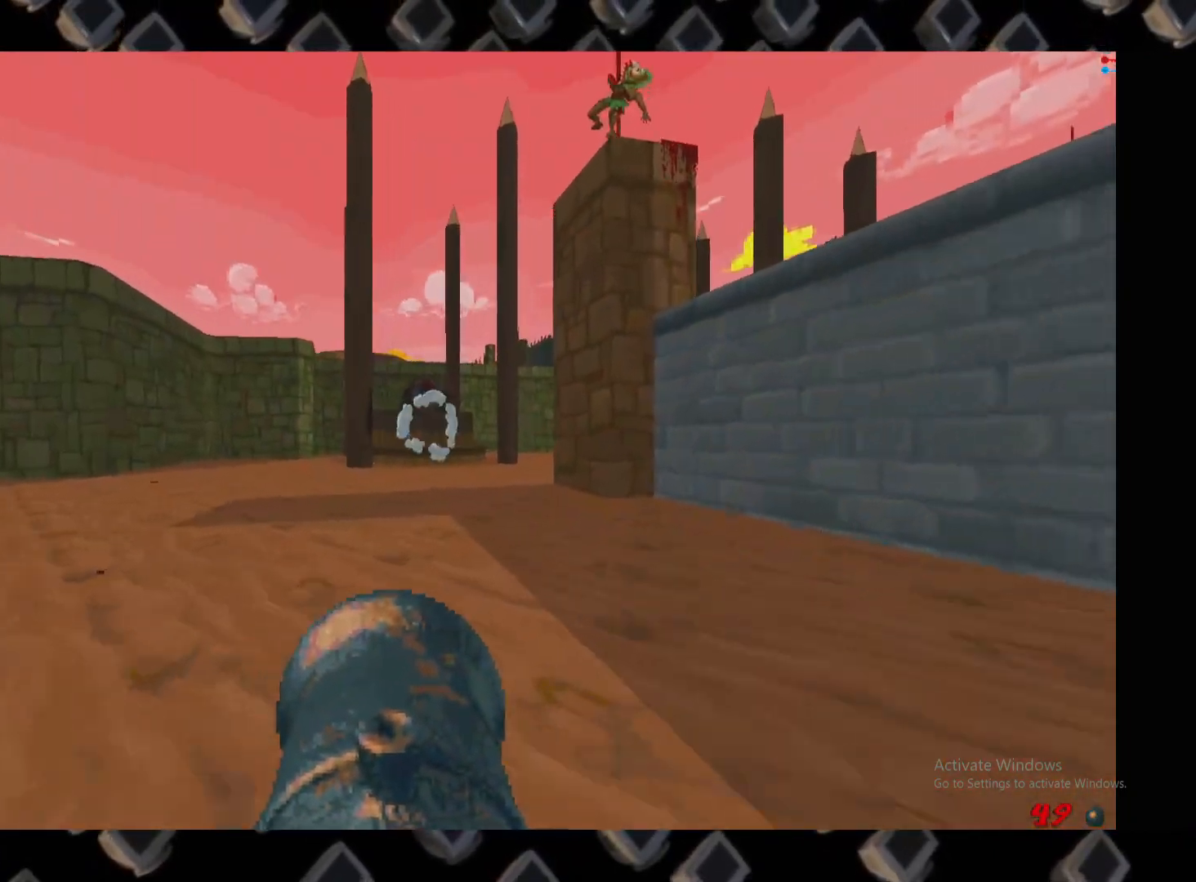
{"keys": [], "mouse": [], "events": [[200, "w", "down"], [260, "d", "down"], [260, "w", "up"], [440, "d", "up"]]}
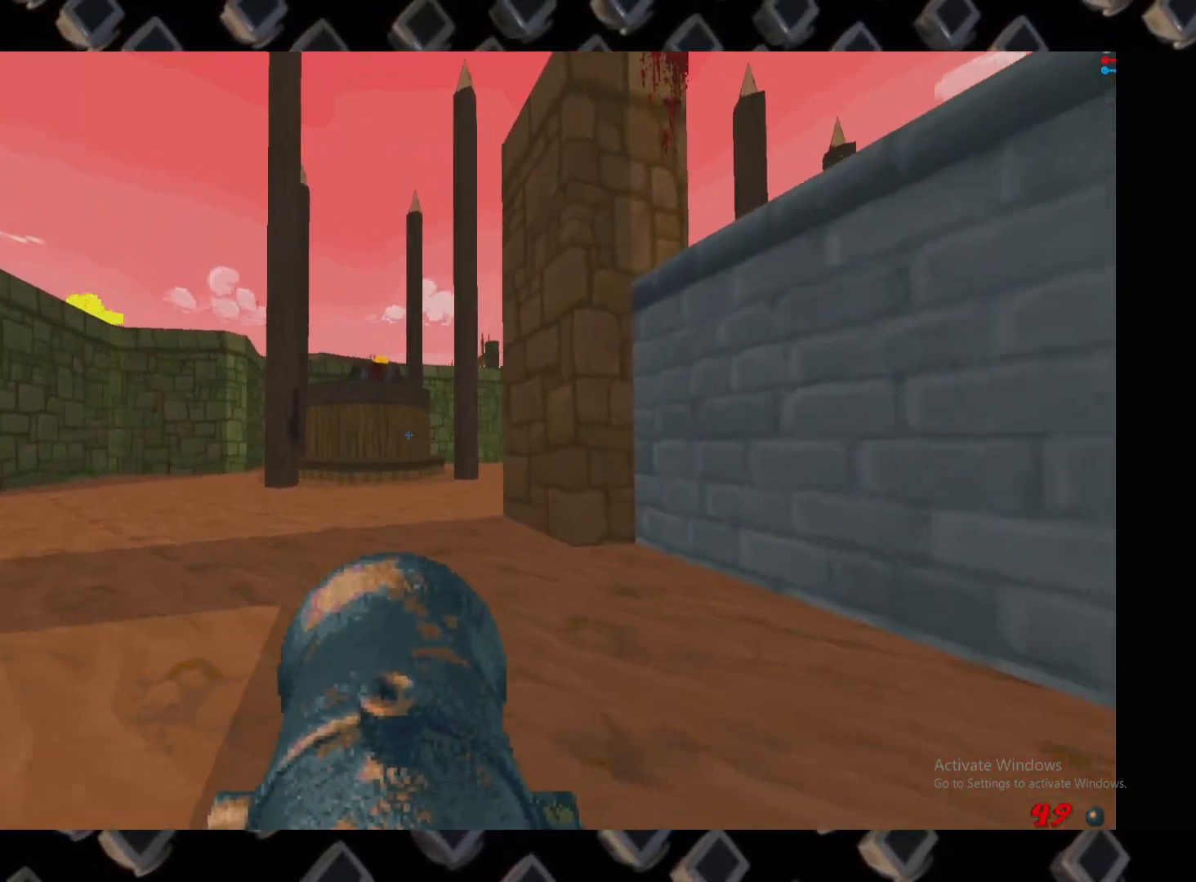
{"keys": [], "mouse": [], "events": [[40, "a", "down"], [120, "w", "down"], [280, "a", "up"], [320, "w", "up"]]}